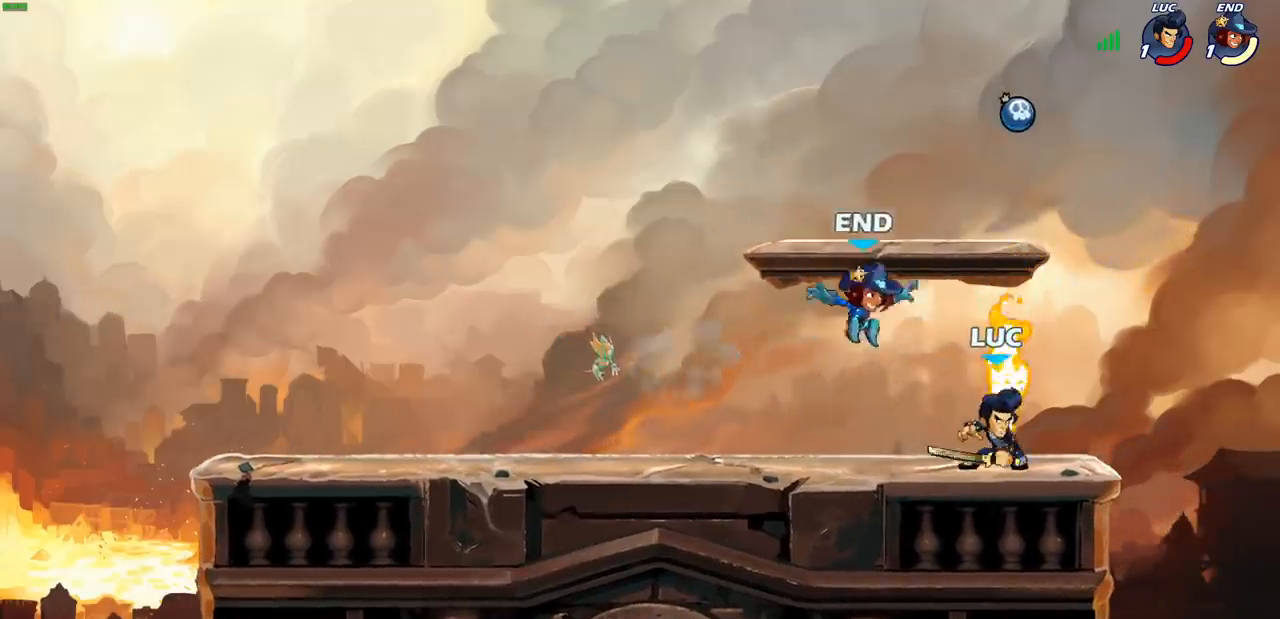
Gameplay with a controller (PlayStation layout); each line is a JSON object with the inputs held at the frame after it. "events" lists button and stick changes between this image and that frame as [ms after this image, input, new state], when the widget could be followed in between.
{"buttons": [], "left_stick": "center", "right_stick": "center", "events": [[17, "left_stick", "center"], [33, "SQUARE", "down"], [100, "SQUARE", "up"], [200, "SQUARE", "down"], [283, "SQUARE", "up"], [367, "SQUARE", "down"], [450, "SQUARE", "up"]]}
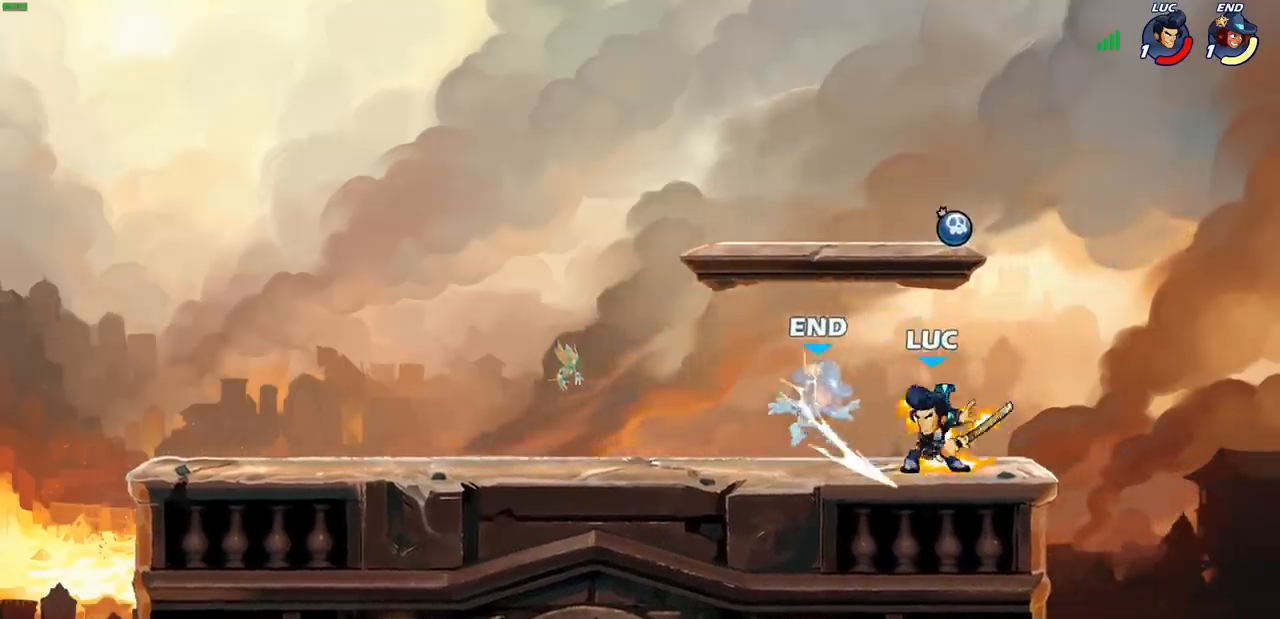
{"buttons": [], "left_stick": "center", "right_stick": "center", "events": [[17, "SQUARE", "down"], [133, "SQUARE", "up"]]}
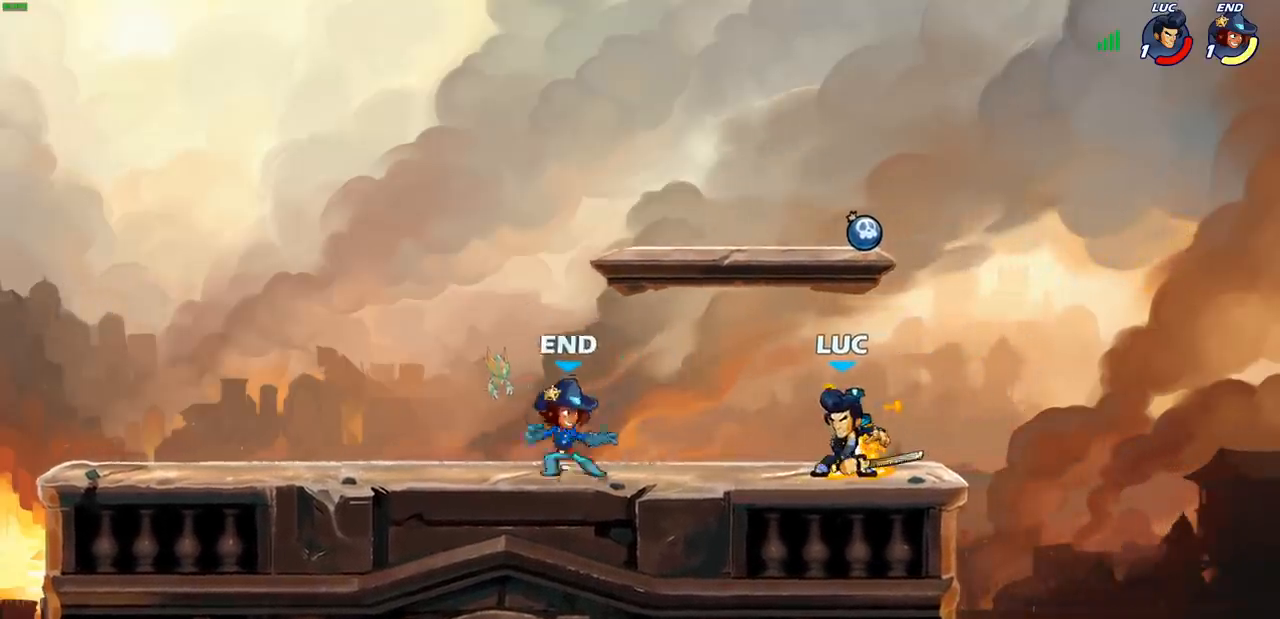
{"buttons": [], "left_stick": "center", "right_stick": "center", "events": []}
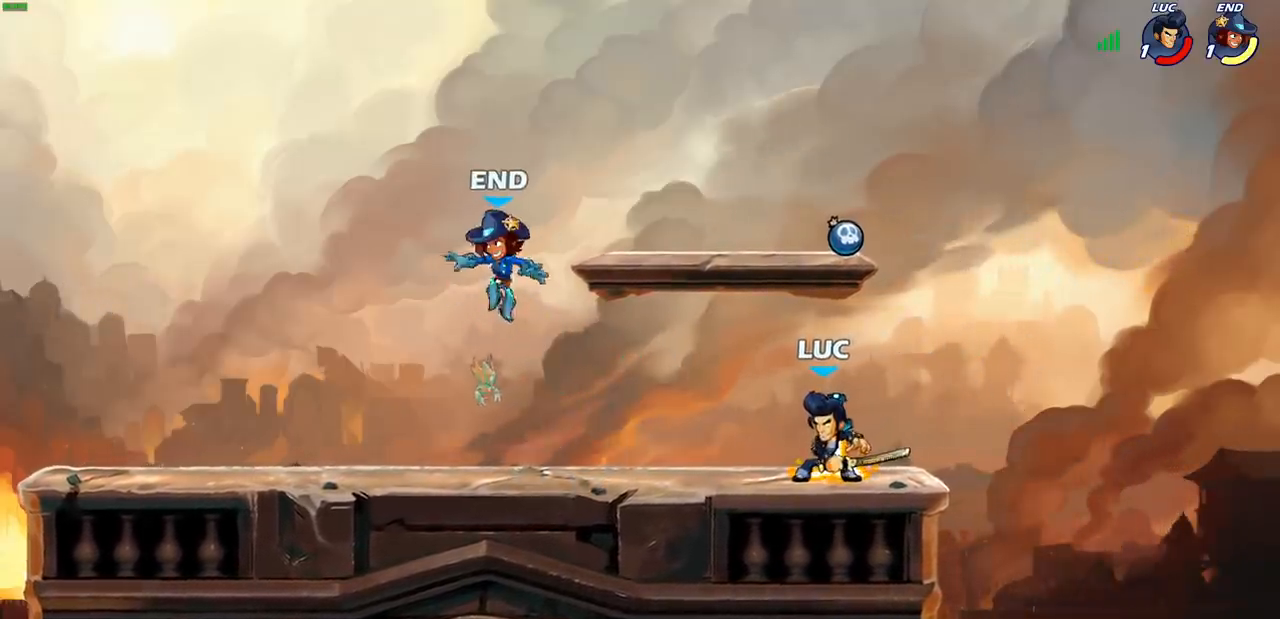
{"buttons": ["SQUARE", "R2"], "left_stick": "left", "right_stick": "center", "events": [[400, "left_stick", "left"], [450, "R2", "down"], [483, "SQUARE", "down"]]}
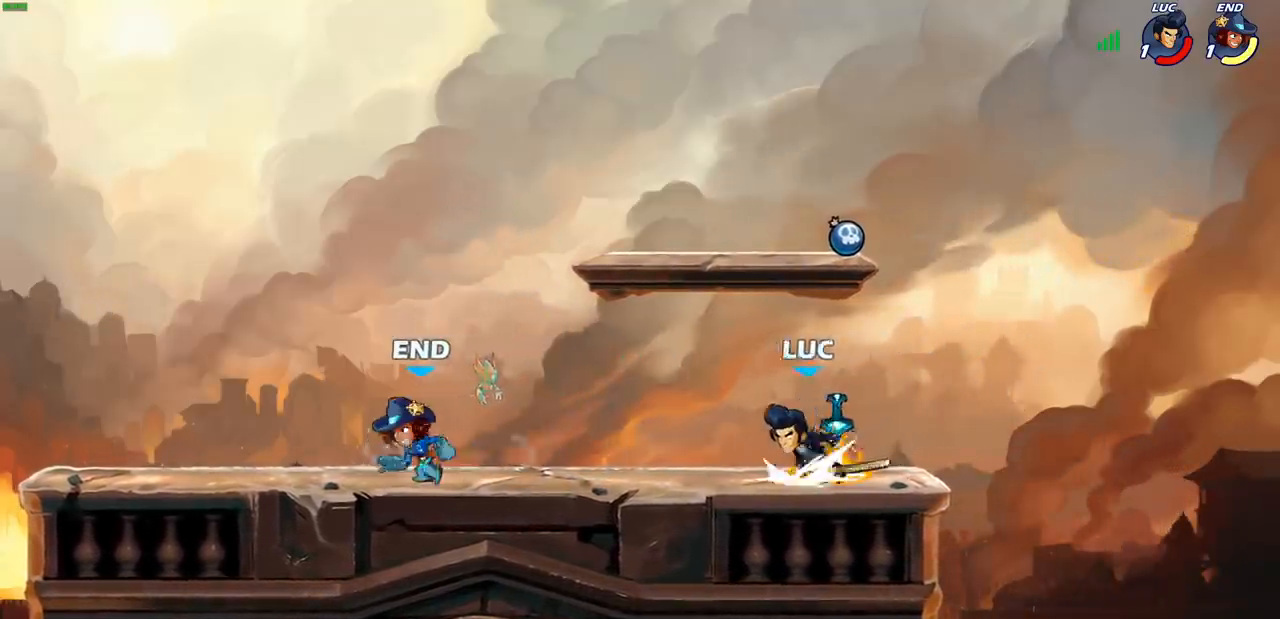
{"buttons": [], "left_stick": "center", "right_stick": "center", "events": [[67, "R2", "up"], [67, "SQUARE", "up"], [500, "left_stick", "center"]]}
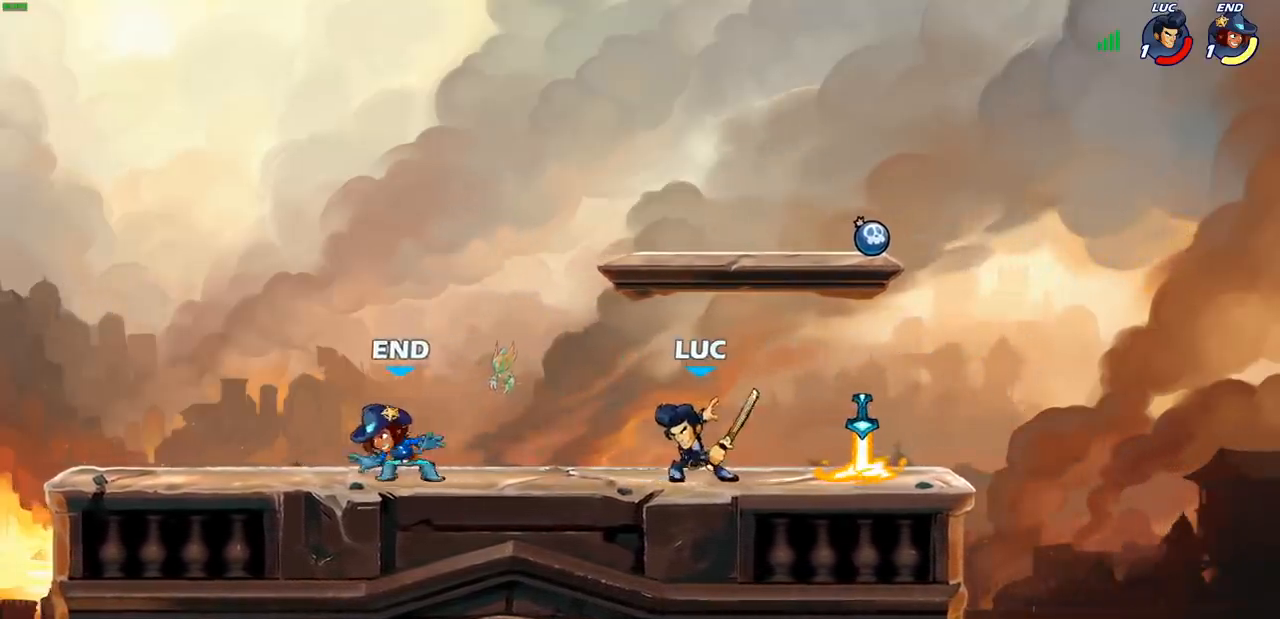
{"buttons": [], "left_stick": "center", "right_stick": "center", "events": [[150, "left_stick", "left"], [217, "R2", "down"], [217, "SQUARE", "down"], [233, "R2", "up"], [283, "left_stick", "center"], [317, "SQUARE", "up"]]}
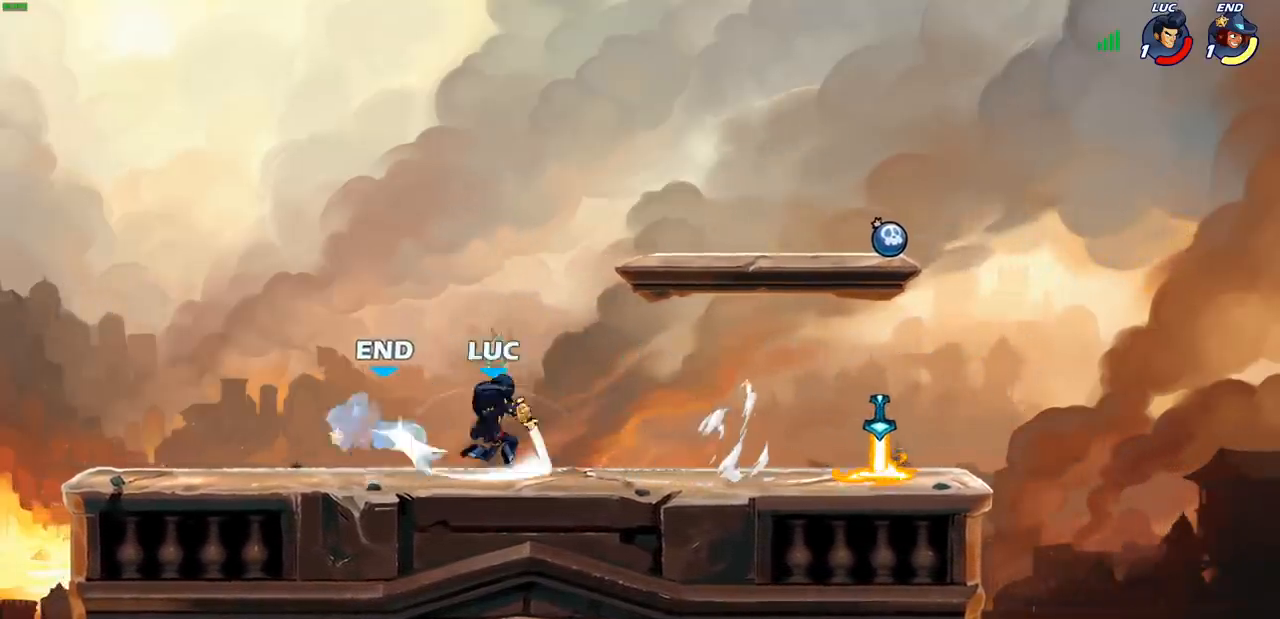
{"buttons": [], "left_stick": "center", "right_stick": "center", "events": [[67, "left_stick", "left"], [417, "SQUARE", "down"], [417, "left_stick", "center"], [483, "SQUARE", "up"]]}
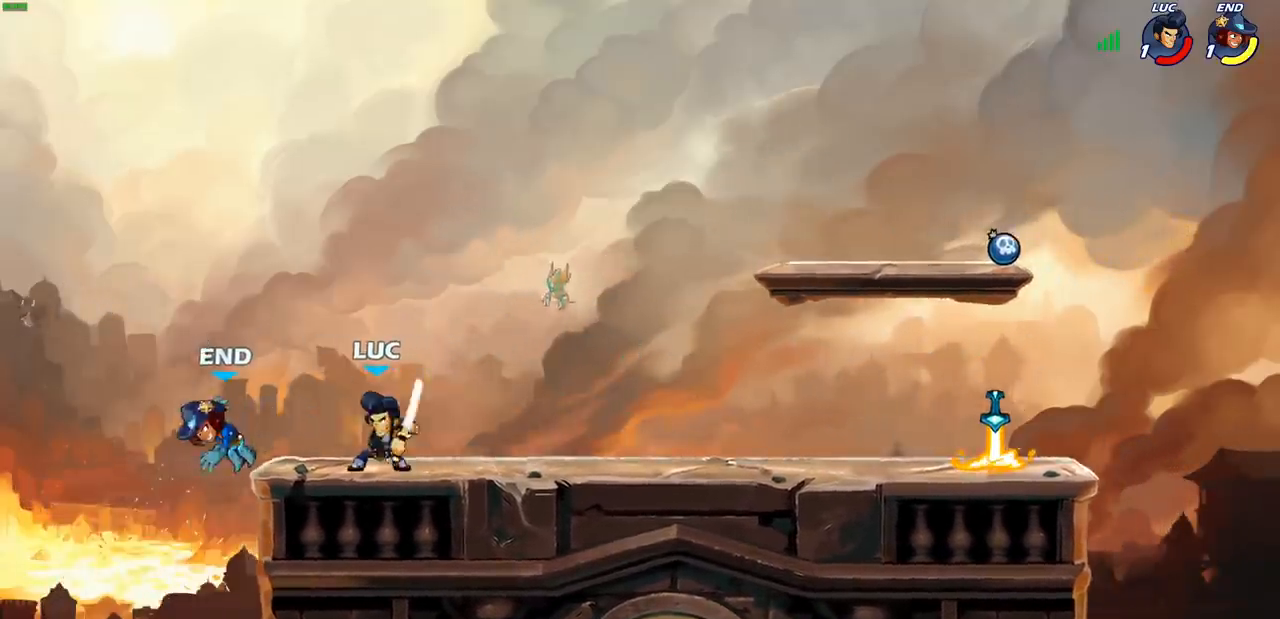
{"buttons": [], "left_stick": "right", "right_stick": "center", "events": [[67, "SQUARE", "down"], [167, "SQUARE", "up"], [250, "SQUARE", "down"], [333, "SQUARE", "up"], [483, "left_stick", "right"]]}
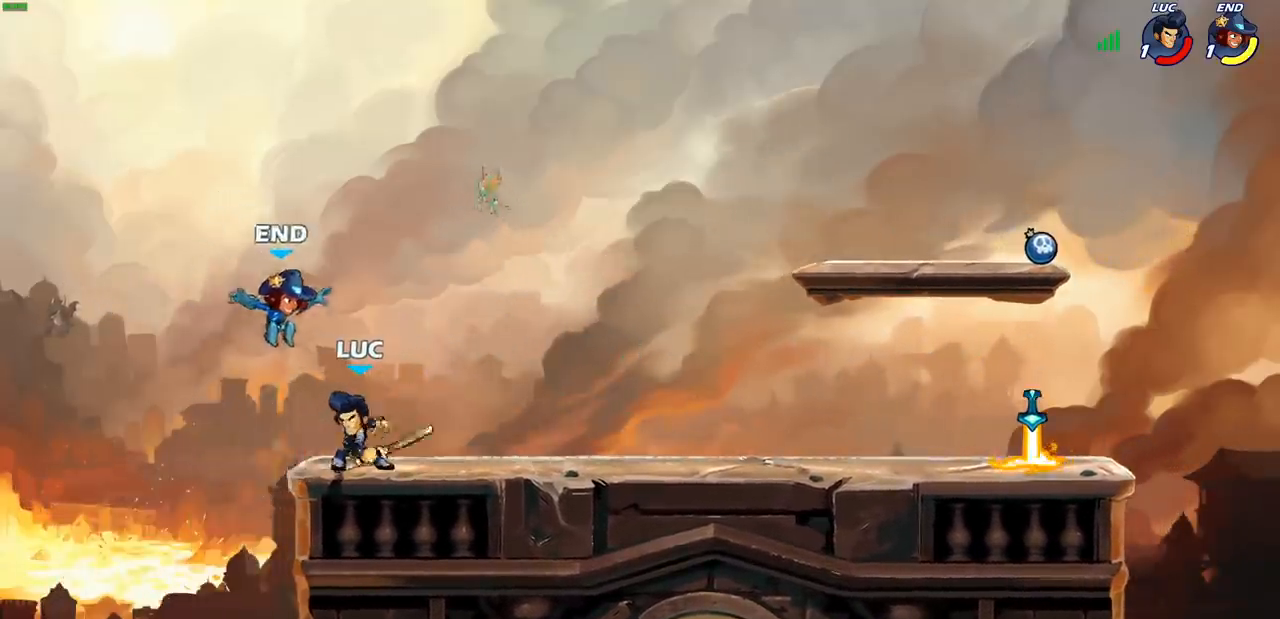
{"buttons": [], "left_stick": "up-left", "right_stick": "center", "events": [[133, "R2", "down"], [367, "R2", "up"], [433, "left_stick", "up-left"]]}
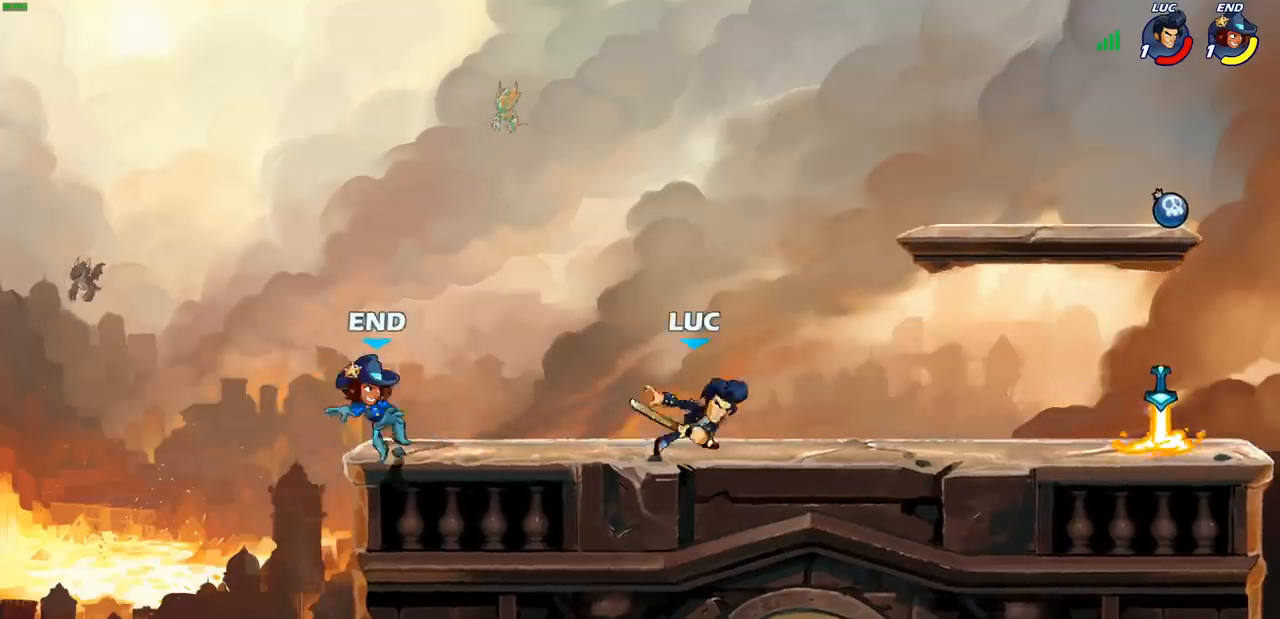
{"buttons": [], "left_stick": "up-left", "right_stick": "center", "events": [[167, "left_stick", "up-right"], [350, "left_stick", "up-left"]]}
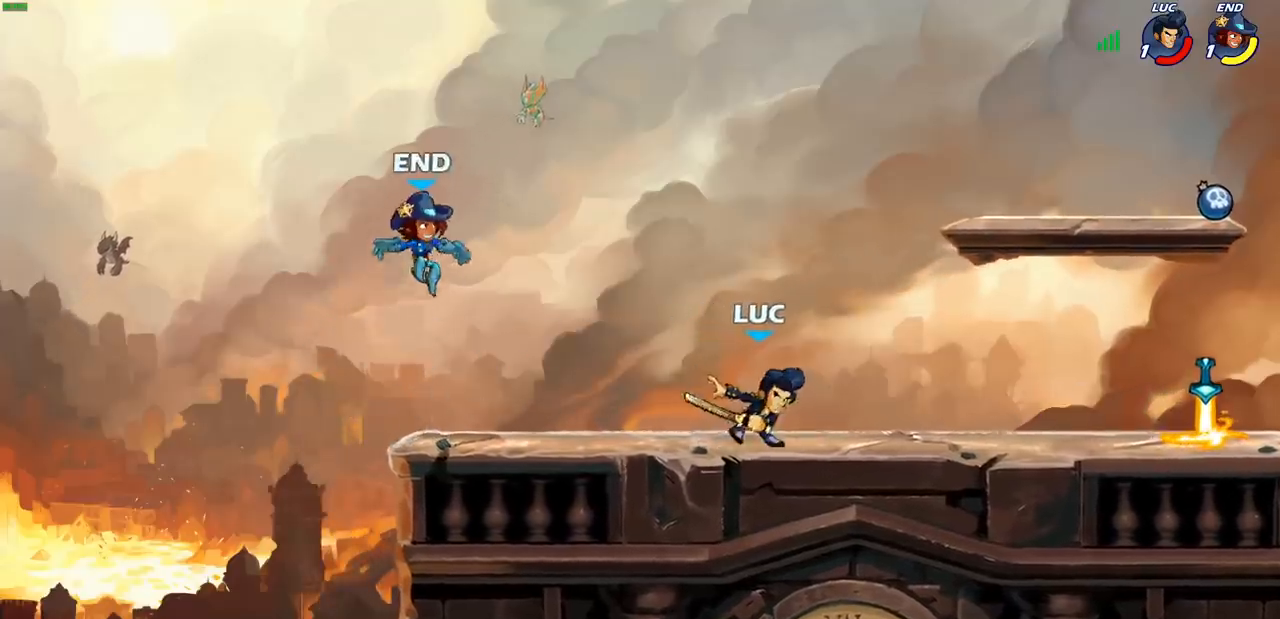
{"buttons": [], "left_stick": "center", "right_stick": "center", "events": [[50, "R2", "down"], [83, "left_stick", "center"], [117, "R2", "up"], [250, "CIRCLE", "down"], [317, "CIRCLE", "up"]]}
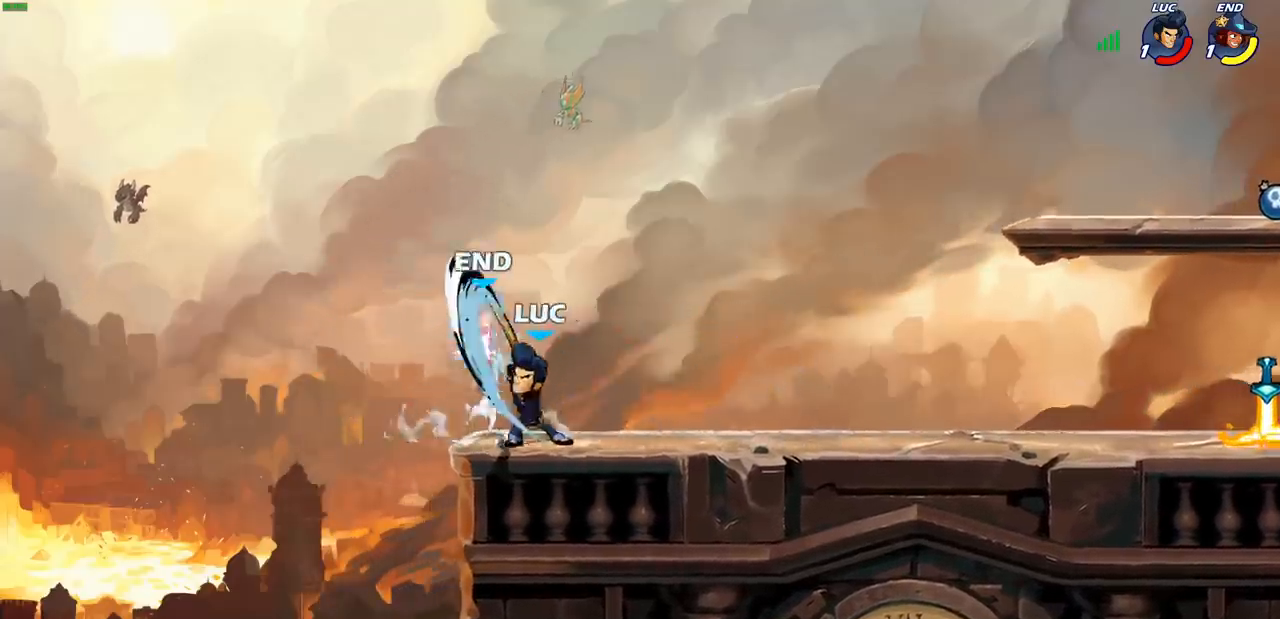
{"buttons": [], "left_stick": "center", "right_stick": "center", "events": []}
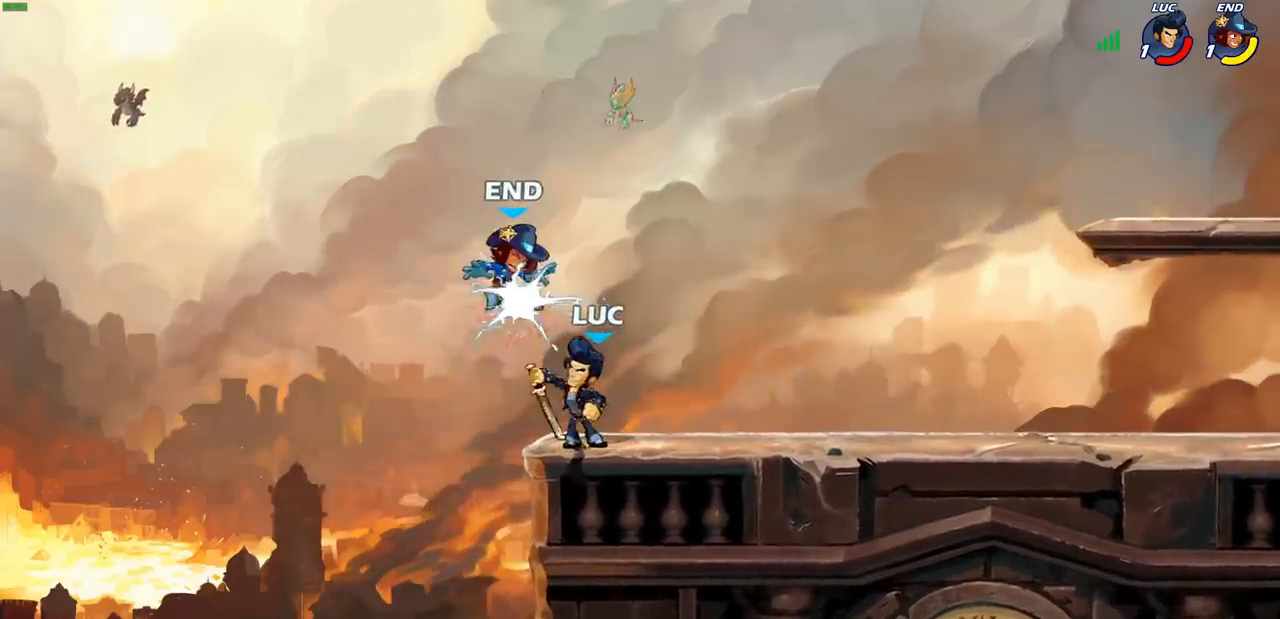
{"buttons": [], "left_stick": "center", "right_stick": "center", "events": []}
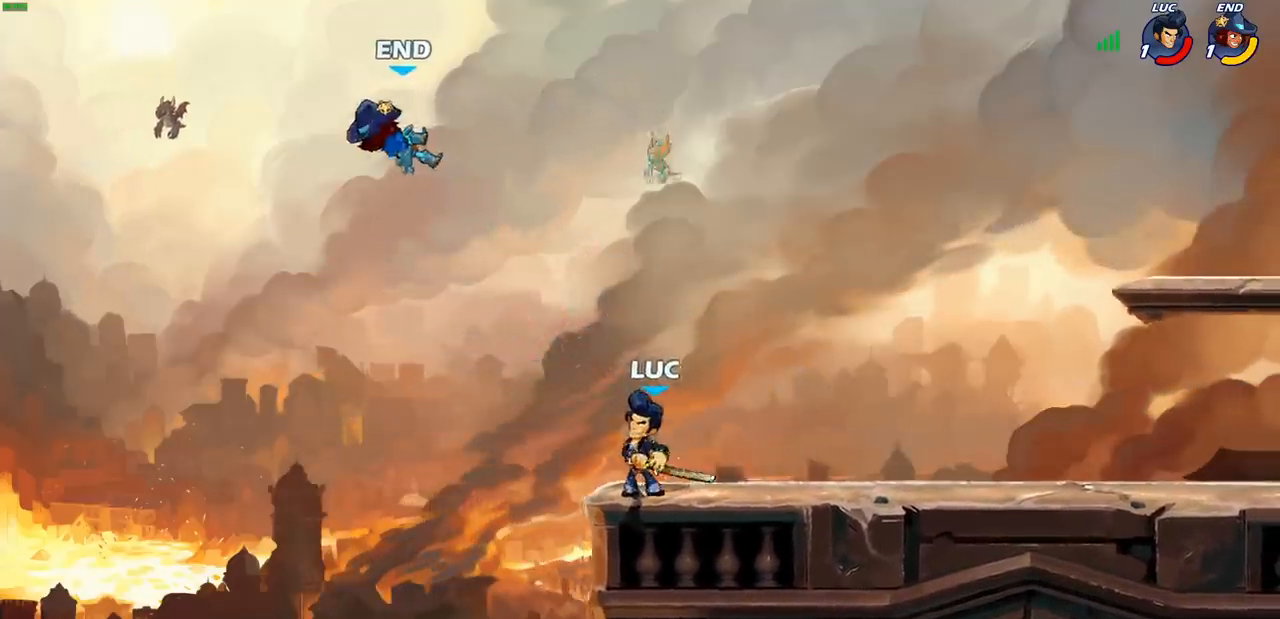
{"buttons": ["CROSS"], "left_stick": "center", "right_stick": "center", "events": [[150, "CROSS", "down"], [317, "CROSS", "up"], [467, "CROSS", "down"]]}
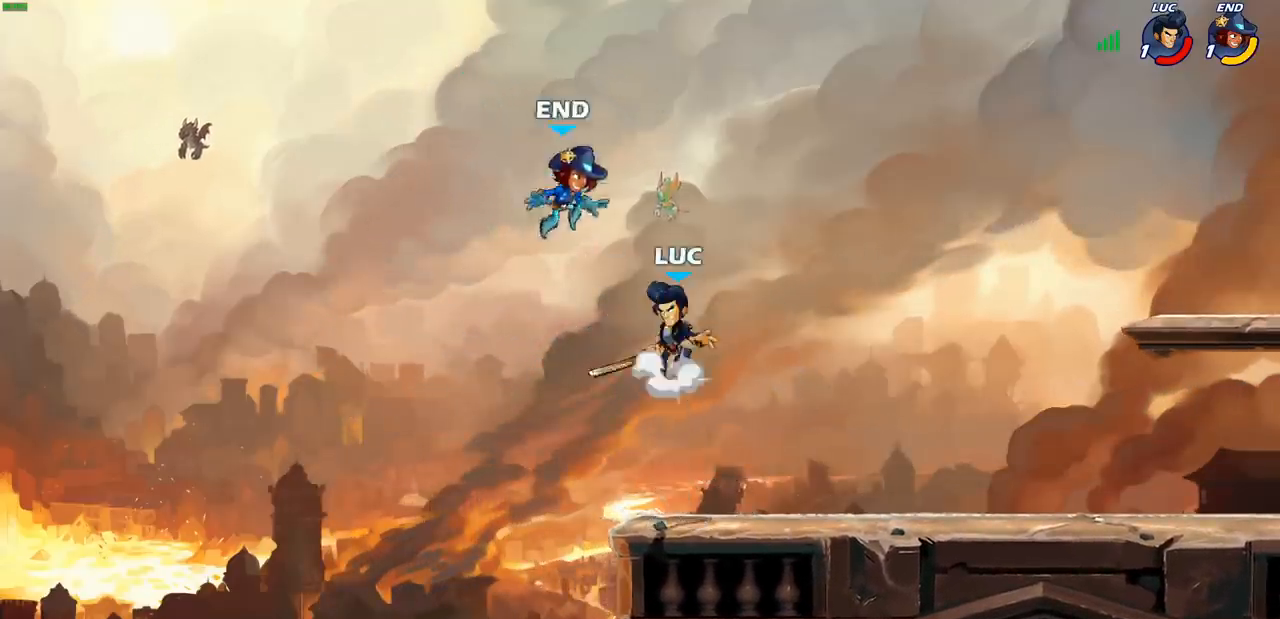
{"buttons": [], "left_stick": "right", "right_stick": "center", "events": [[17, "CIRCLE", "down"], [33, "CROSS", "up"], [33, "left_stick", "up-right"], [117, "CIRCLE", "up"], [200, "left_stick", "up-left"], [400, "left_stick", "up-right"], [500, "left_stick", "right"]]}
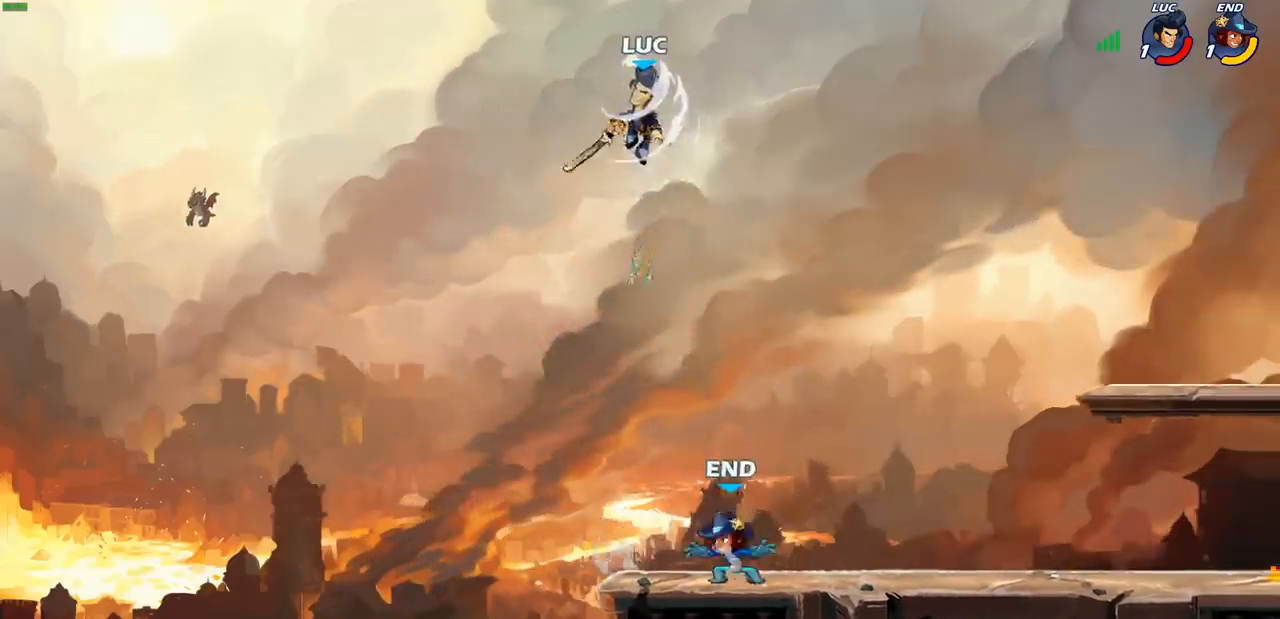
{"buttons": [], "left_stick": "right", "right_stick": "center", "events": [[350, "CROSS", "down"], [483, "CROSS", "up"]]}
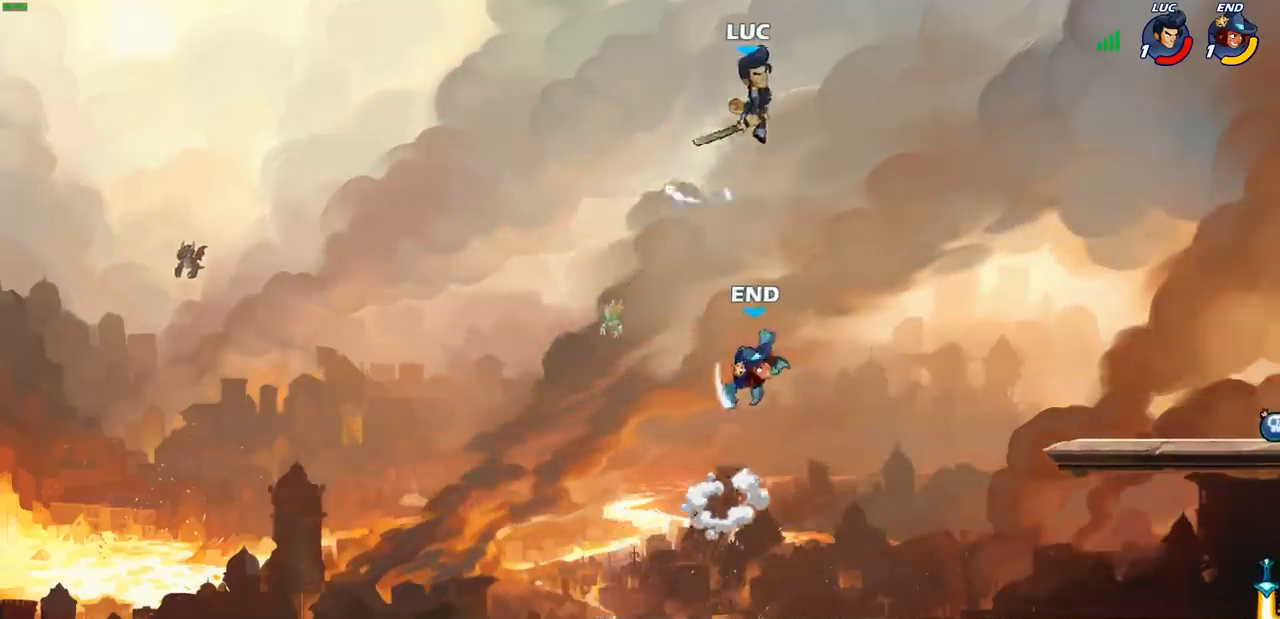
{"buttons": [], "left_stick": "up-right", "right_stick": "center", "events": [[150, "left_stick", "down"], [233, "SQUARE", "down"], [317, "SQUARE", "up"], [317, "left_stick", "up-left"], [467, "left_stick", "up-right"]]}
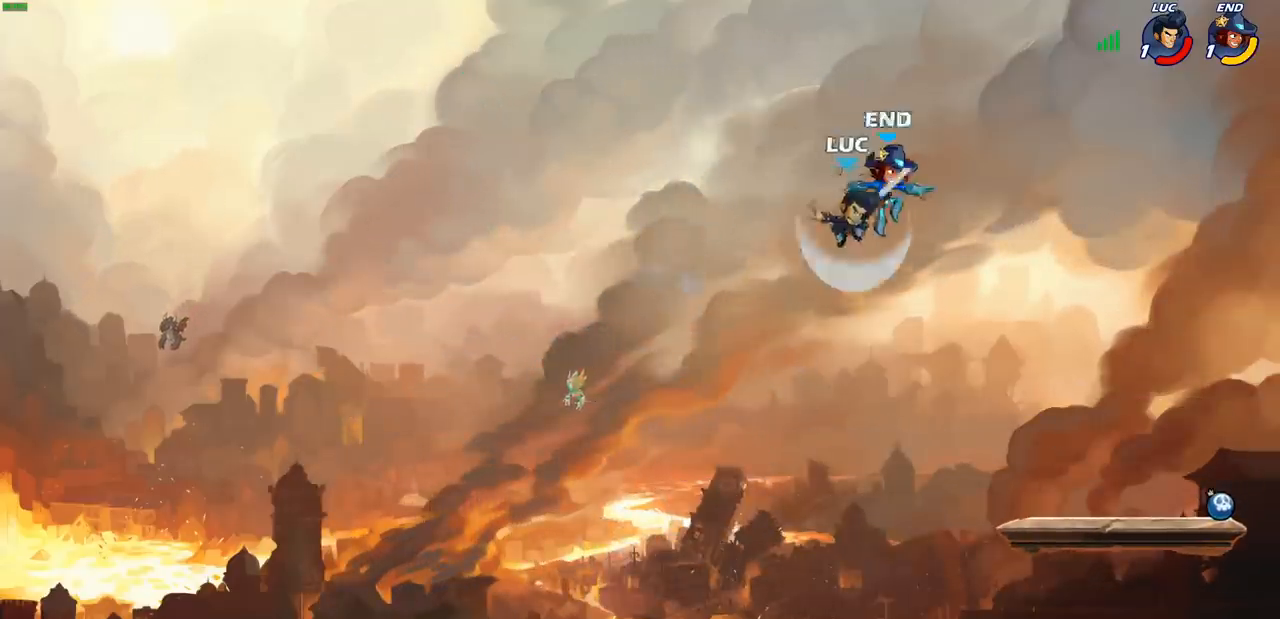
{"buttons": [], "left_stick": "up-right", "right_stick": "center", "events": [[117, "left_stick", "right"], [250, "left_stick", "down"], [350, "left_stick", "up-right"]]}
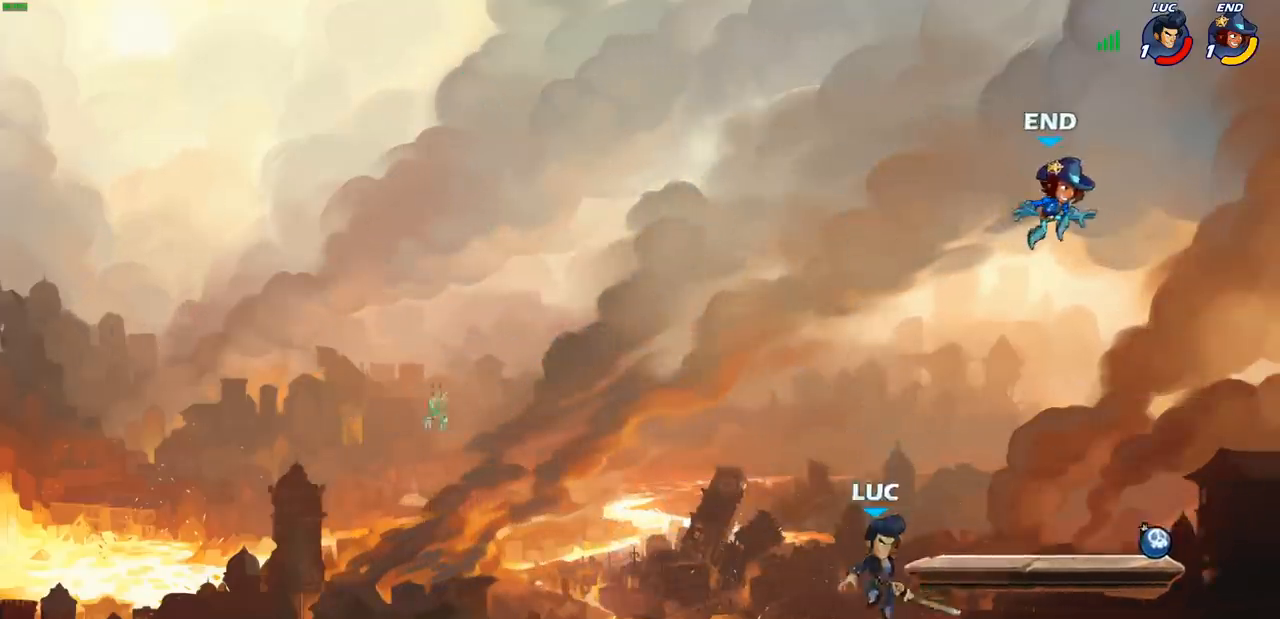
{"buttons": [], "left_stick": "up-right", "right_stick": "center", "events": [[183, "CROSS", "down"], [233, "CIRCLE", "down"], [250, "CROSS", "up"], [350, "CIRCLE", "up"]]}
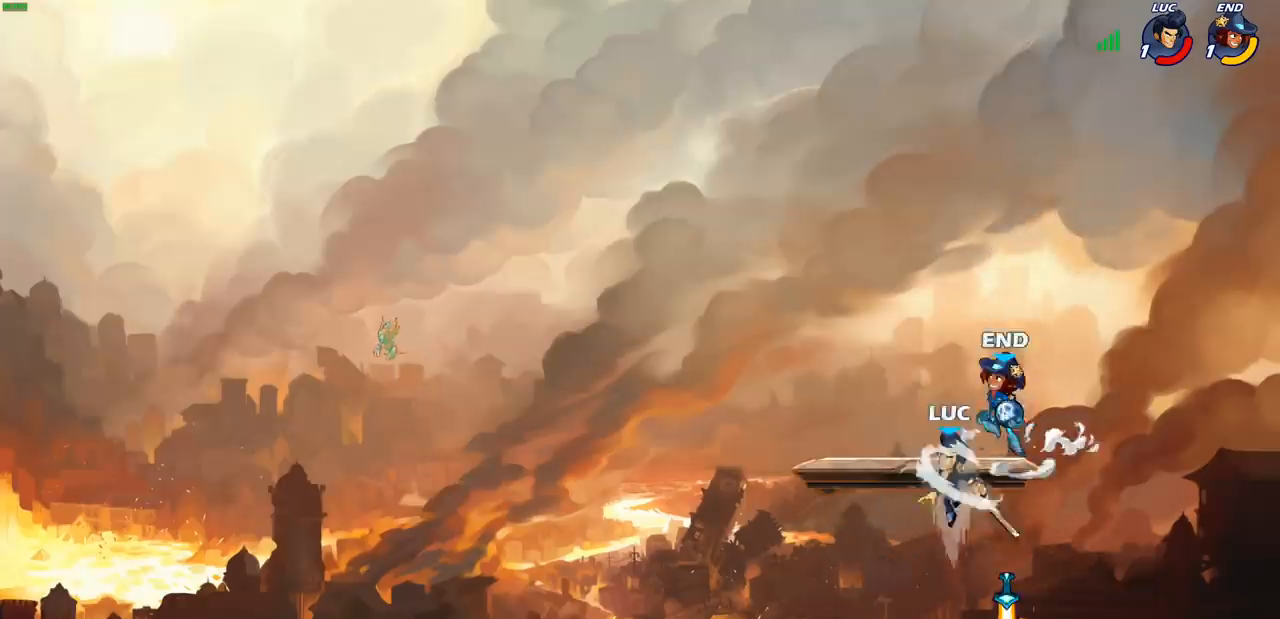
{"buttons": [], "left_stick": "up-right", "right_stick": "center", "events": [[133, "left_stick", "up-left"], [483, "left_stick", "up-right"]]}
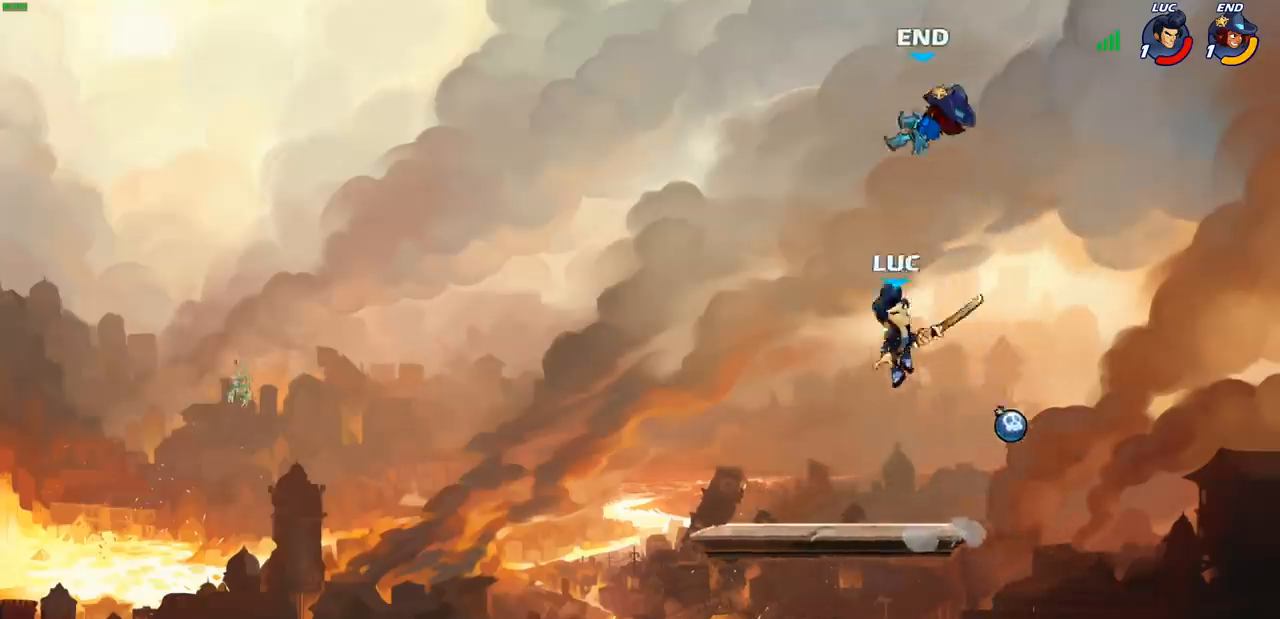
{"buttons": [], "left_stick": "left", "right_stick": "center", "events": [[100, "CROSS", "down"], [100, "left_stick", "up"], [167, "SQUARE", "down"], [217, "CROSS", "up"], [250, "SQUARE", "up"], [350, "left_stick", "left"]]}
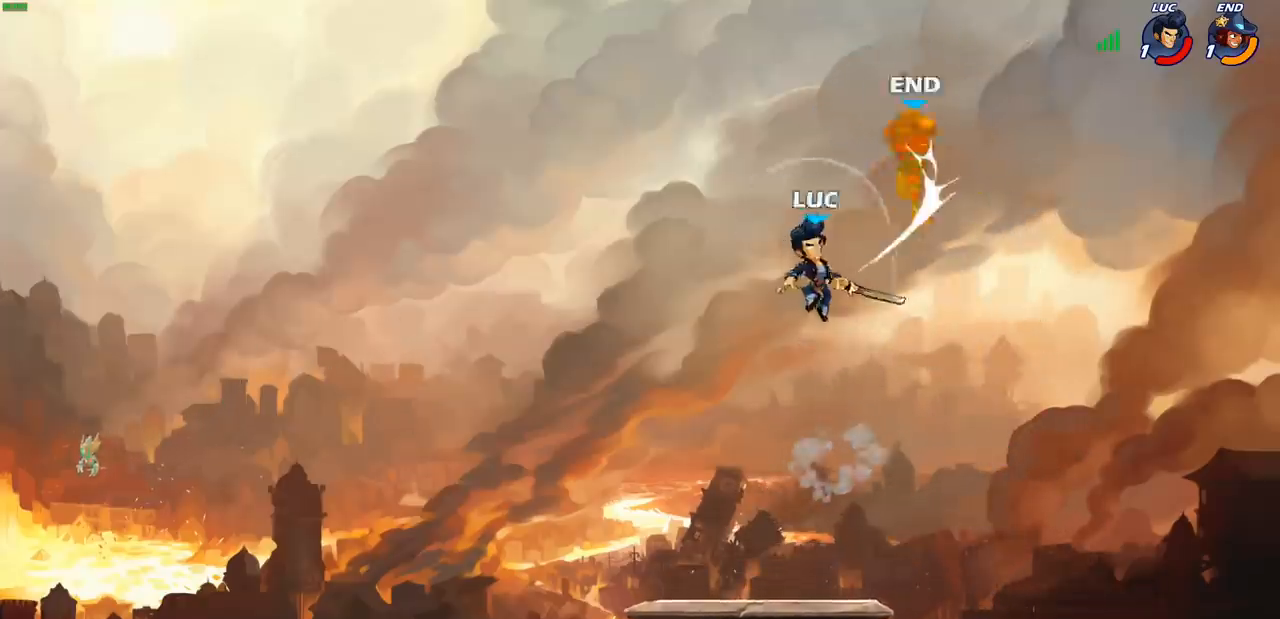
{"buttons": [], "left_stick": "down-right", "right_stick": "center", "events": [[200, "left_stick", "down-right"]]}
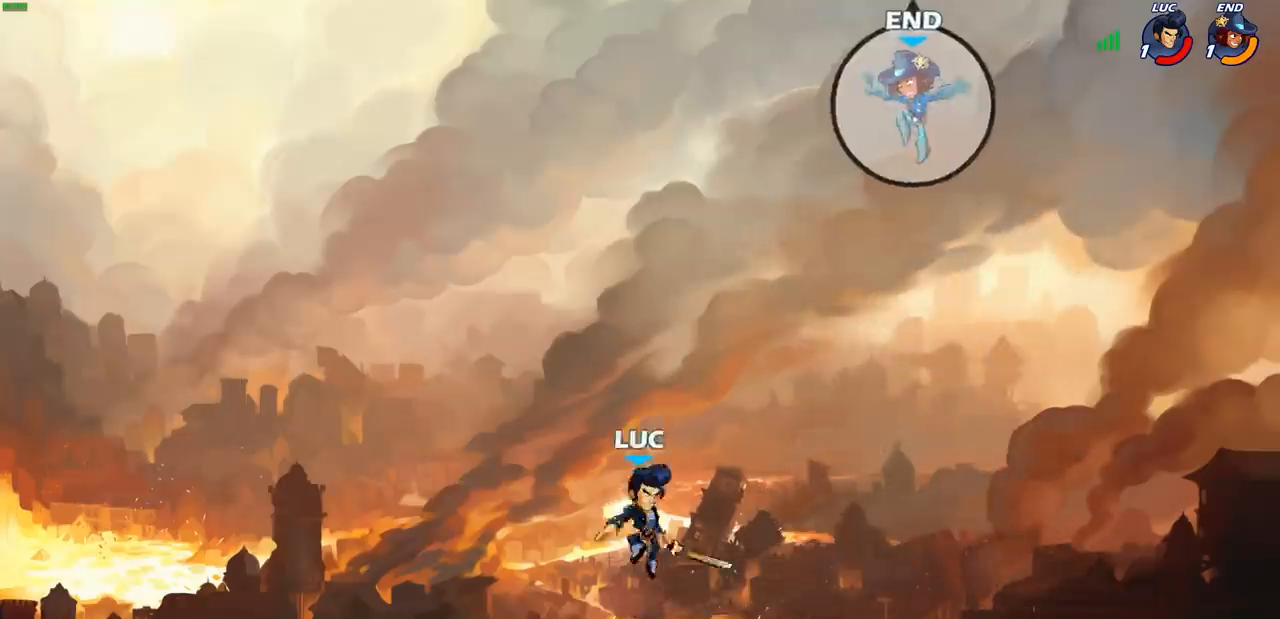
{"buttons": [], "left_stick": "right", "right_stick": "center", "events": [[17, "left_stick", "right"], [150, "left_stick", "center"], [300, "left_stick", "up-right"], [383, "left_stick", "right"], [400, "CIRCLE", "down"], [467, "CIRCLE", "up"]]}
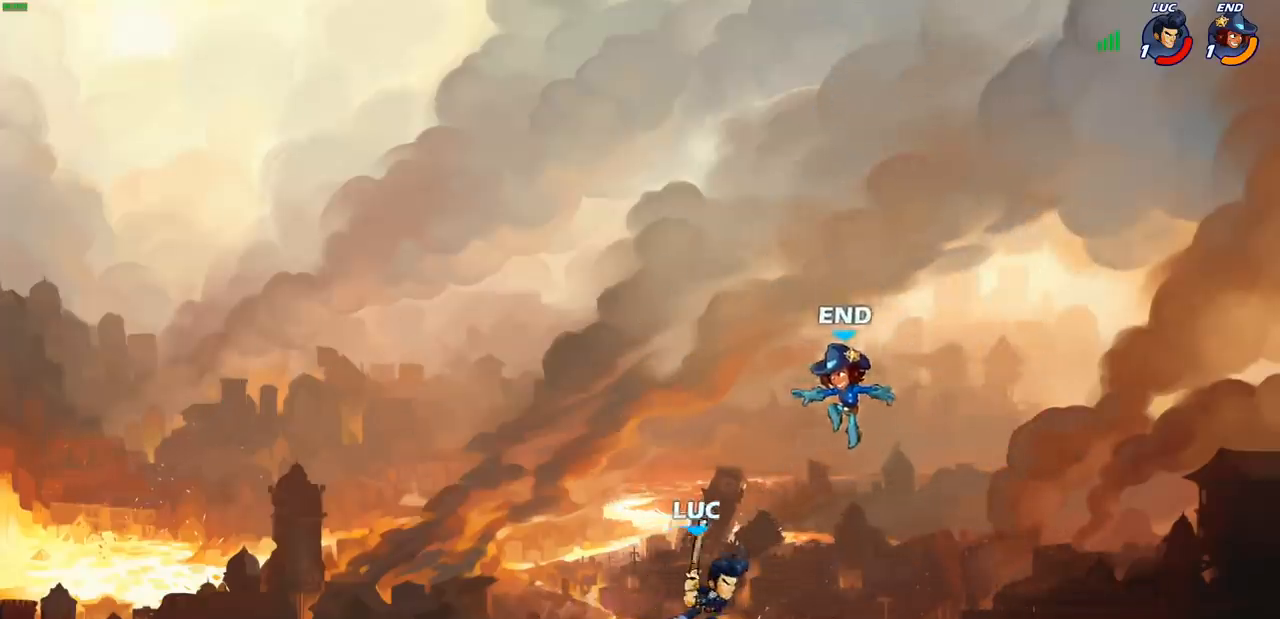
{"buttons": [], "left_stick": "center", "right_stick": "center", "events": [[50, "left_stick", "center"]]}
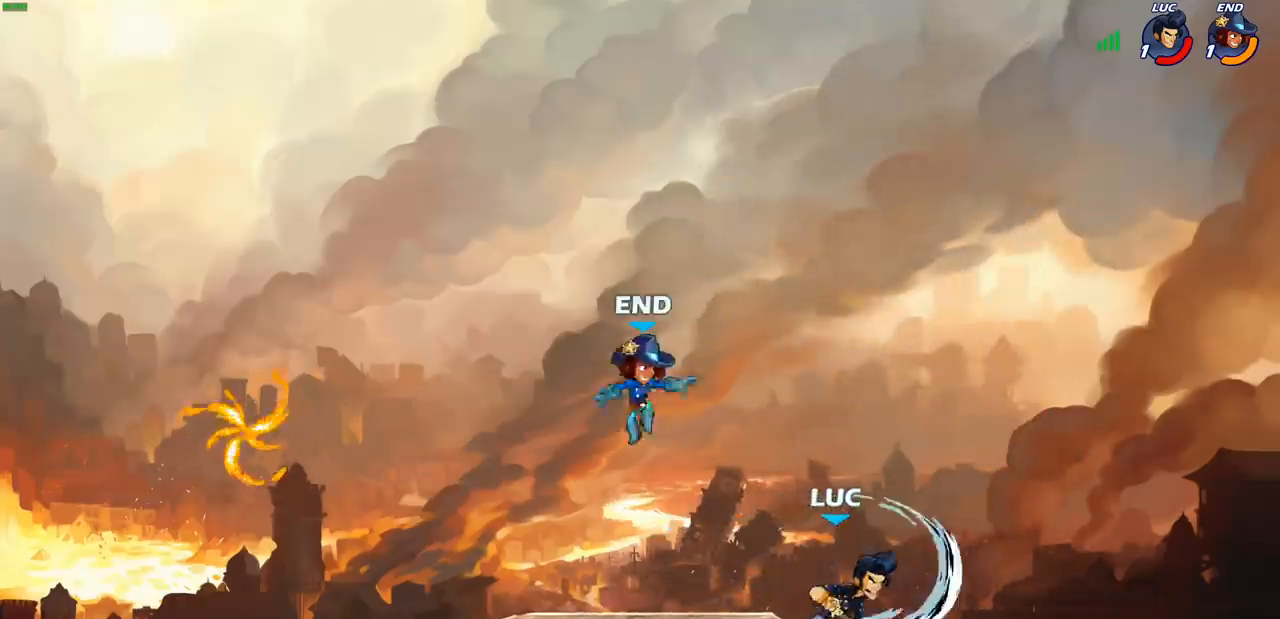
{"buttons": [], "left_stick": "up-left", "right_stick": "center", "events": [[117, "left_stick", "left"], [333, "CROSS", "down"], [400, "left_stick", "up"], [483, "CROSS", "up"], [483, "left_stick", "up-left"]]}
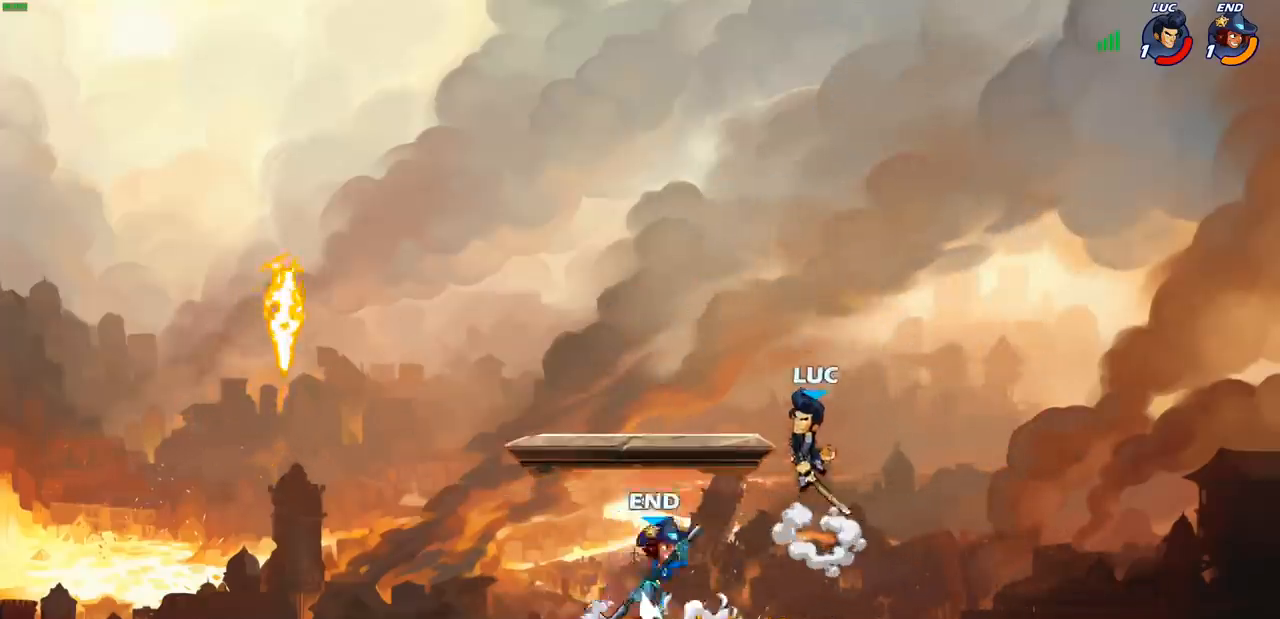
{"buttons": [], "left_stick": "down-left", "right_stick": "center", "events": [[17, "left_stick", "left"], [83, "left_stick", "down-left"]]}
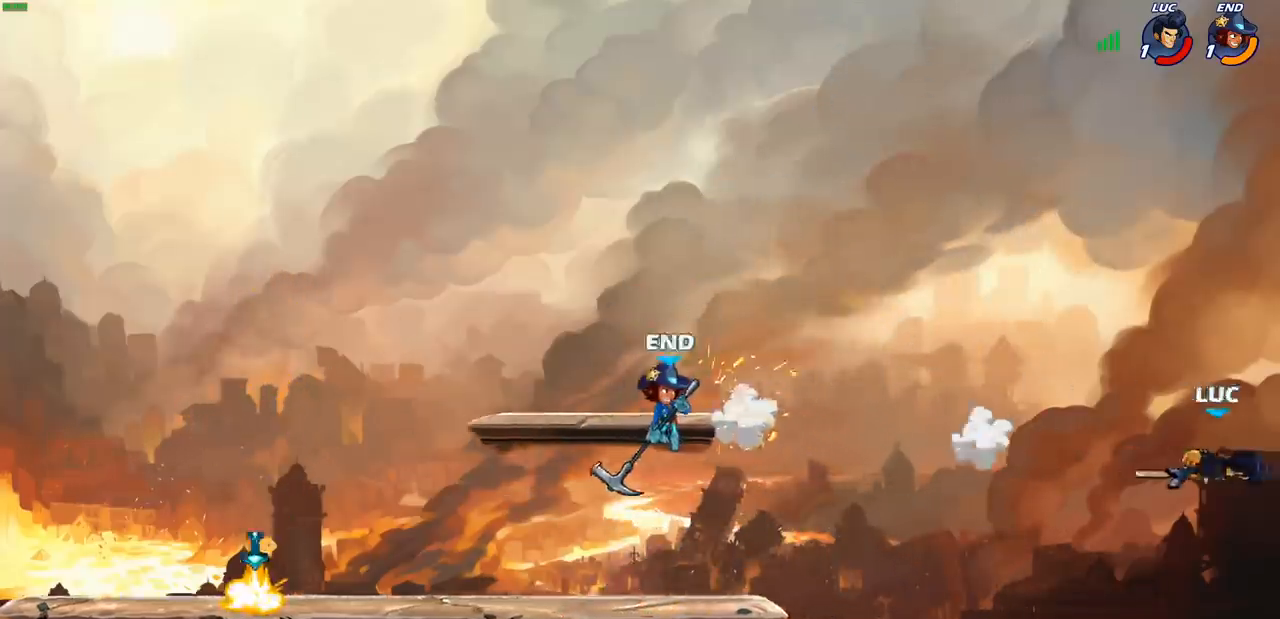
{"buttons": [], "left_stick": "left", "right_stick": "center", "events": [[50, "left_stick", "left"]]}
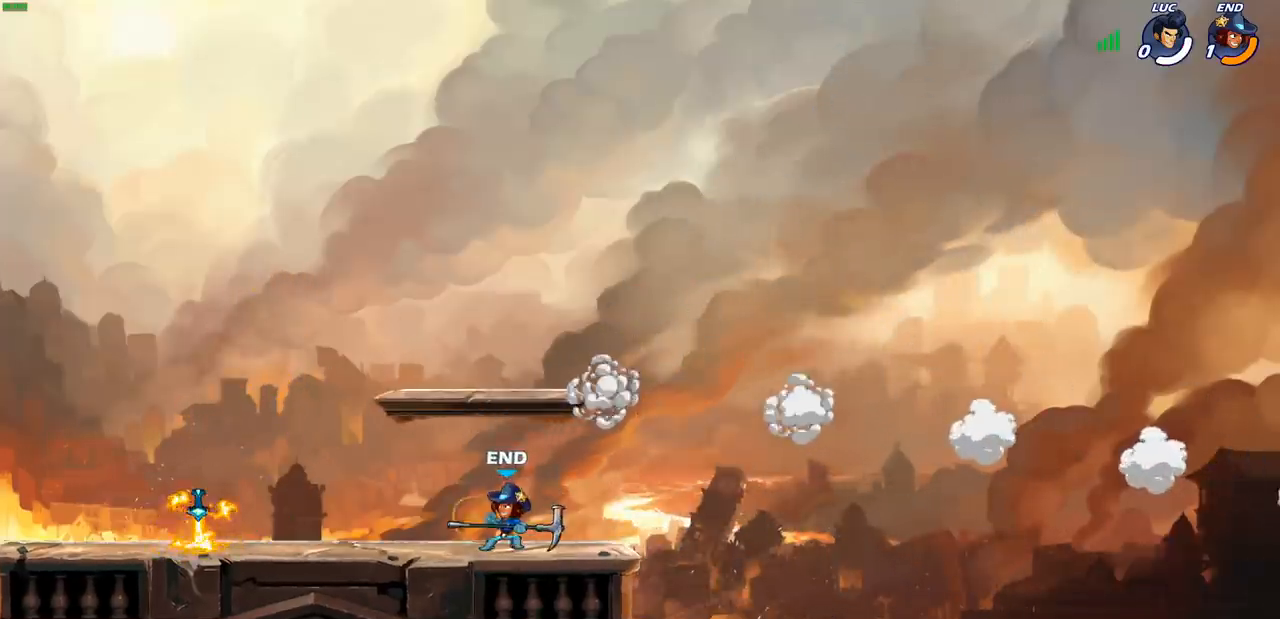
{"buttons": [], "left_stick": "center", "right_stick": "center", "events": [[433, "left_stick", "center"]]}